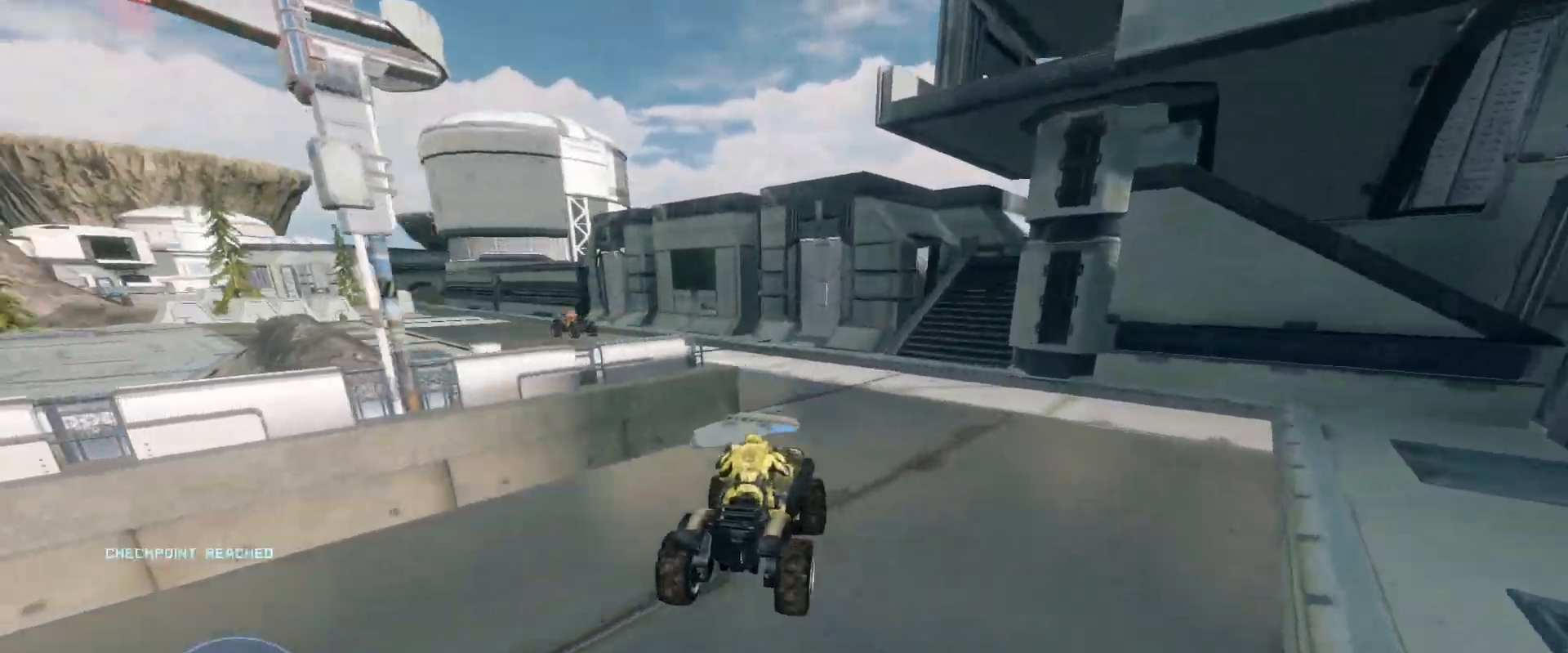
Gameplay with keyboard and mouse; each line is a JSON object with the keys and mouse buttons held at the frame after it. "events" lists presses ("down") and releases ("up") of "a", "ctrl", "d", "e", "s", "w", "mouse_left", "mouse_wheel" and "mouse_right" between this image and that frame as [ms after this image, input, new state], when the widget could be followed in between. "mouse_left", "mouse_wheel", "mouse_right" = the "left", "wheel", "right" buttons of the "mouse" list. No other keys are recorded. "wheel" means that the mouse wheel is clicked or scrolled. Mouse movement is not recorded.
{"keys": ["w"], "mouse": [], "events": []}
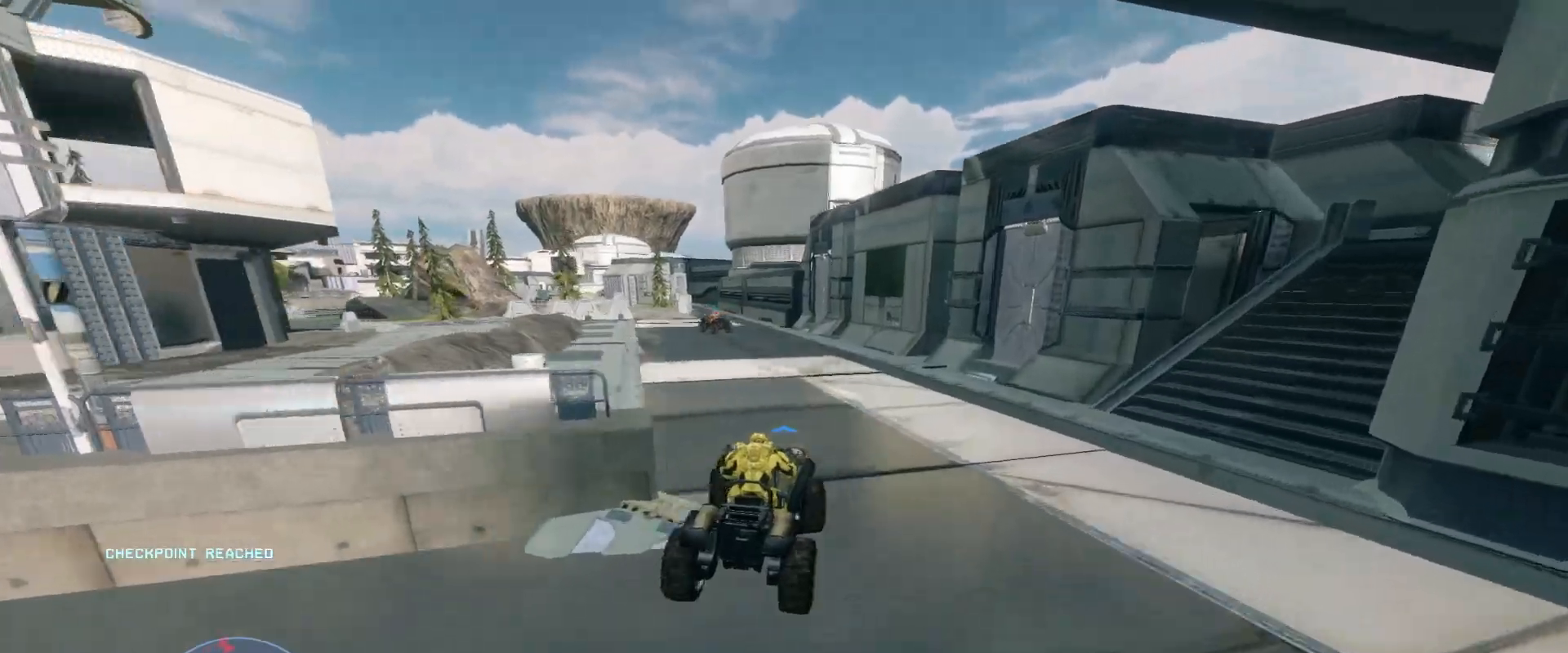
{"keys": ["w"], "mouse": [], "events": []}
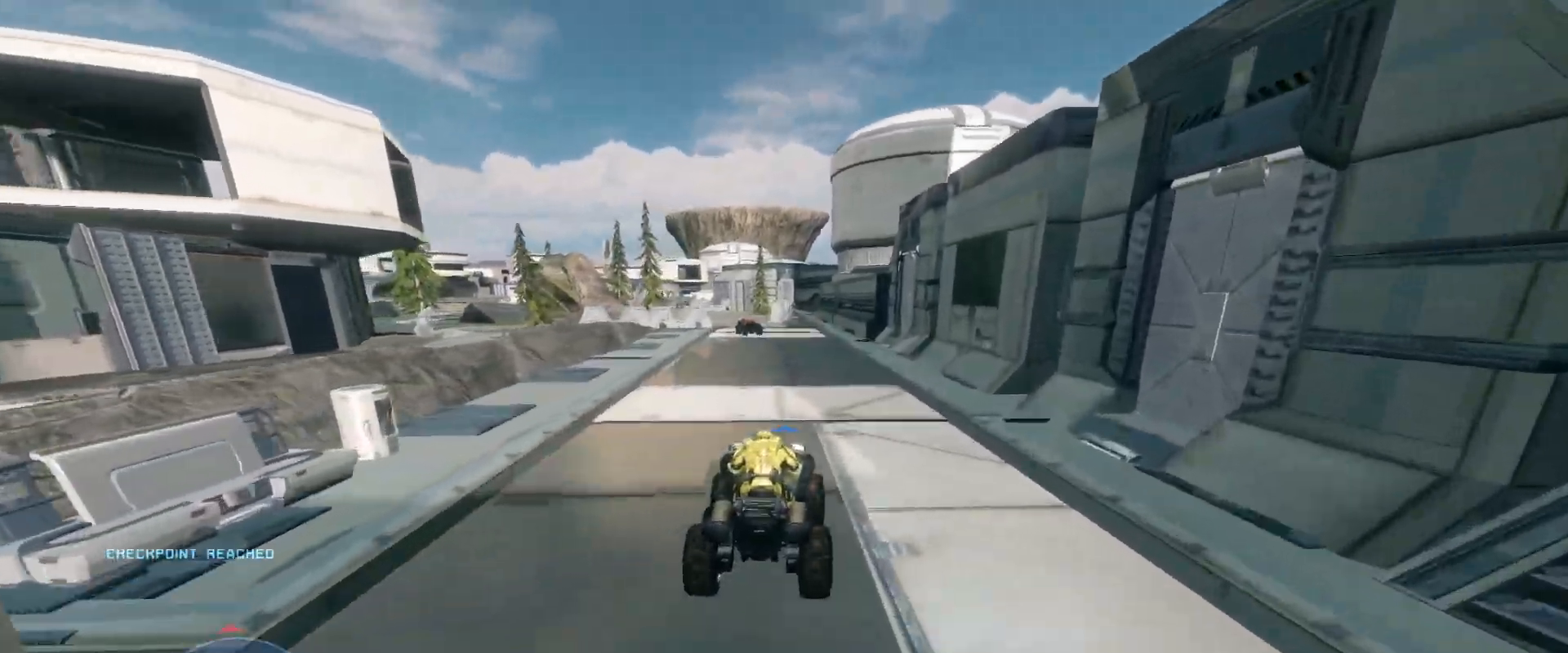
{"keys": ["w"], "mouse": [], "events": []}
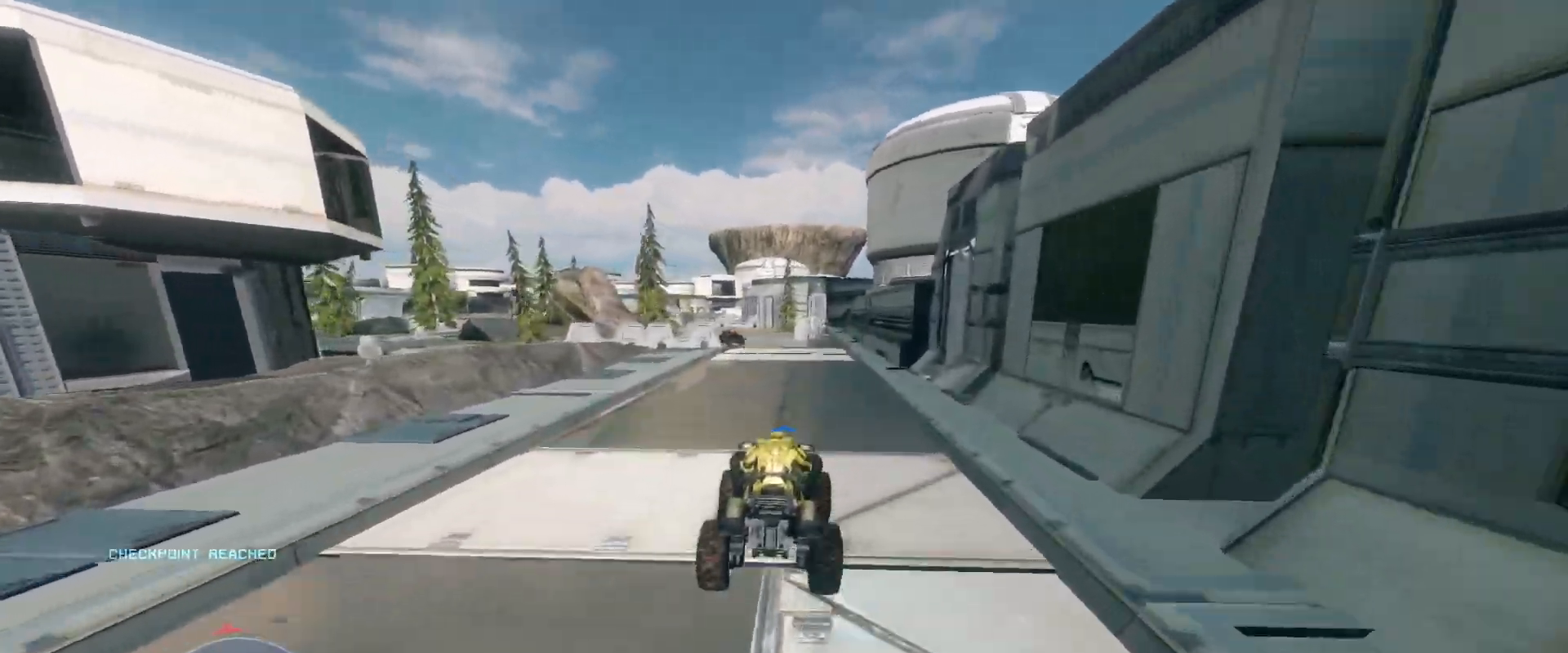
{"keys": ["w"], "mouse": [], "events": []}
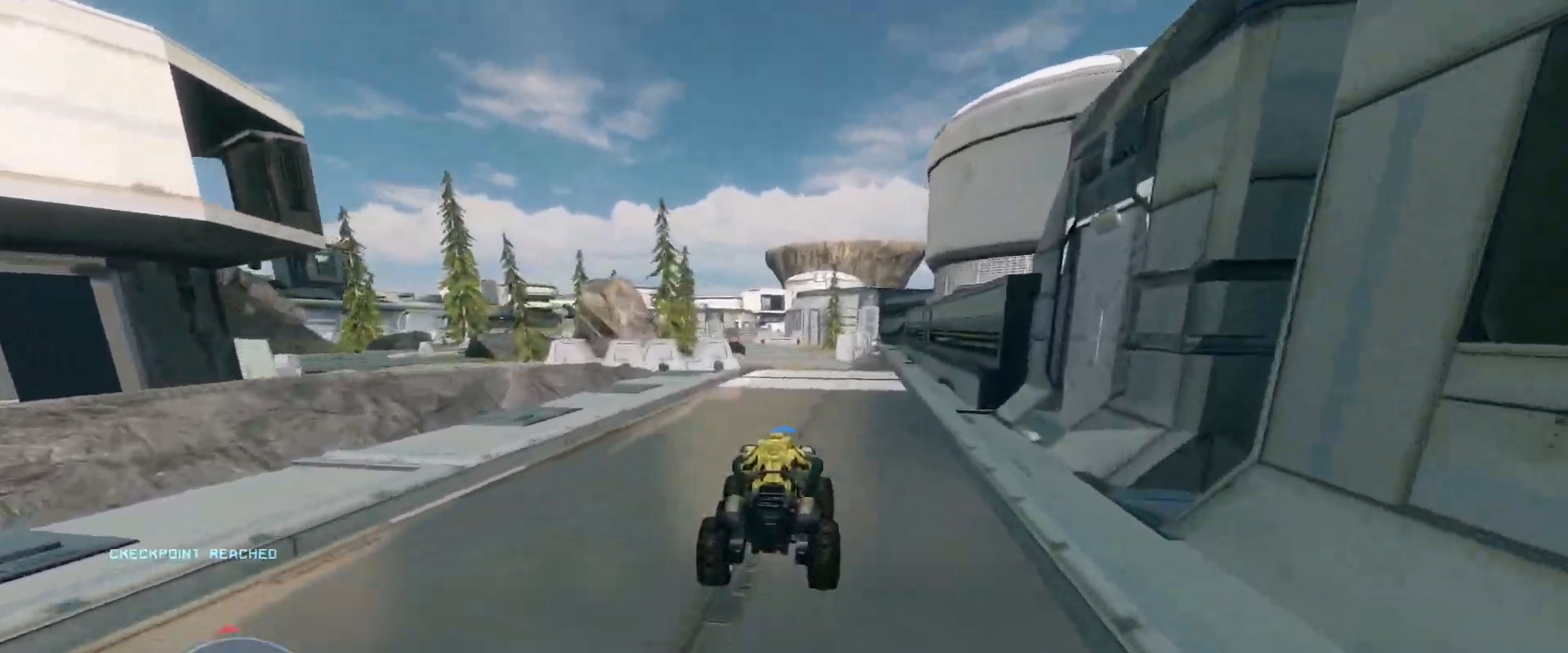
{"keys": ["w"], "mouse": [], "events": []}
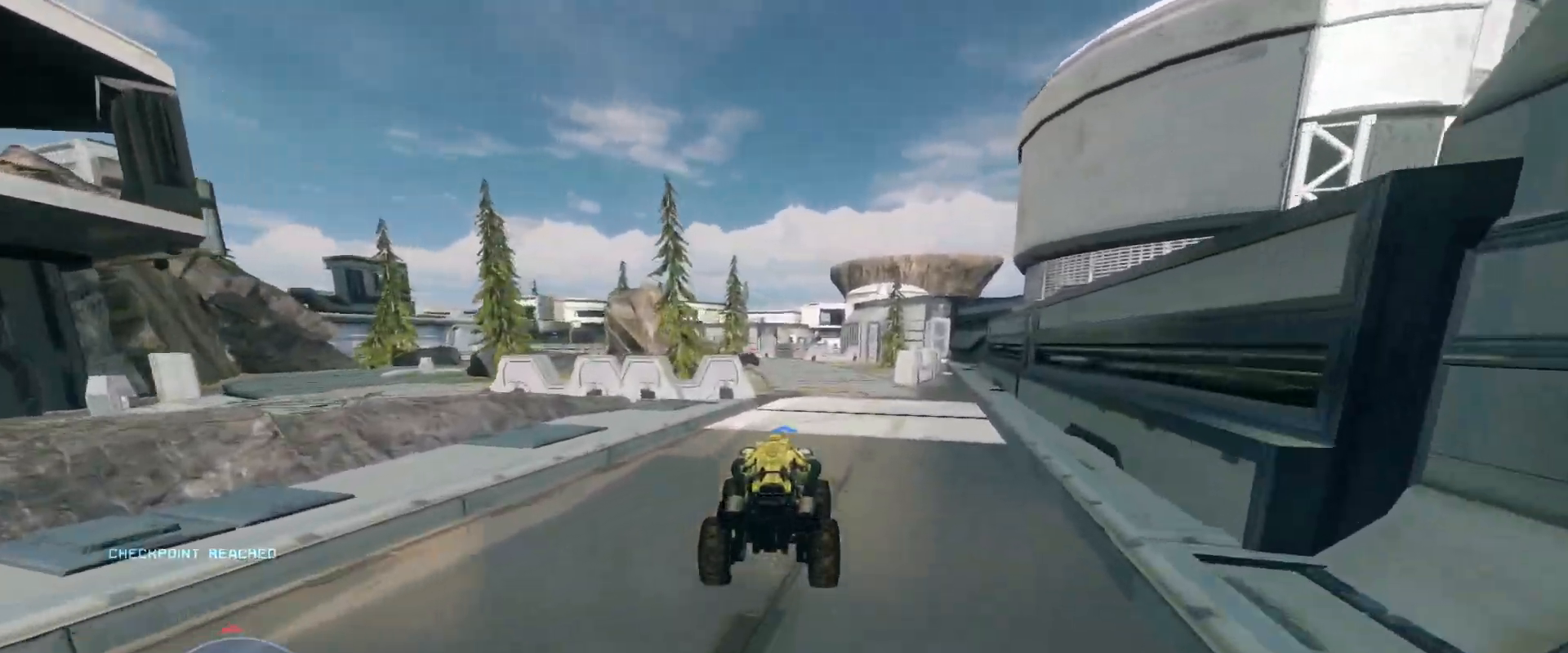
{"keys": ["w"], "mouse": [], "events": []}
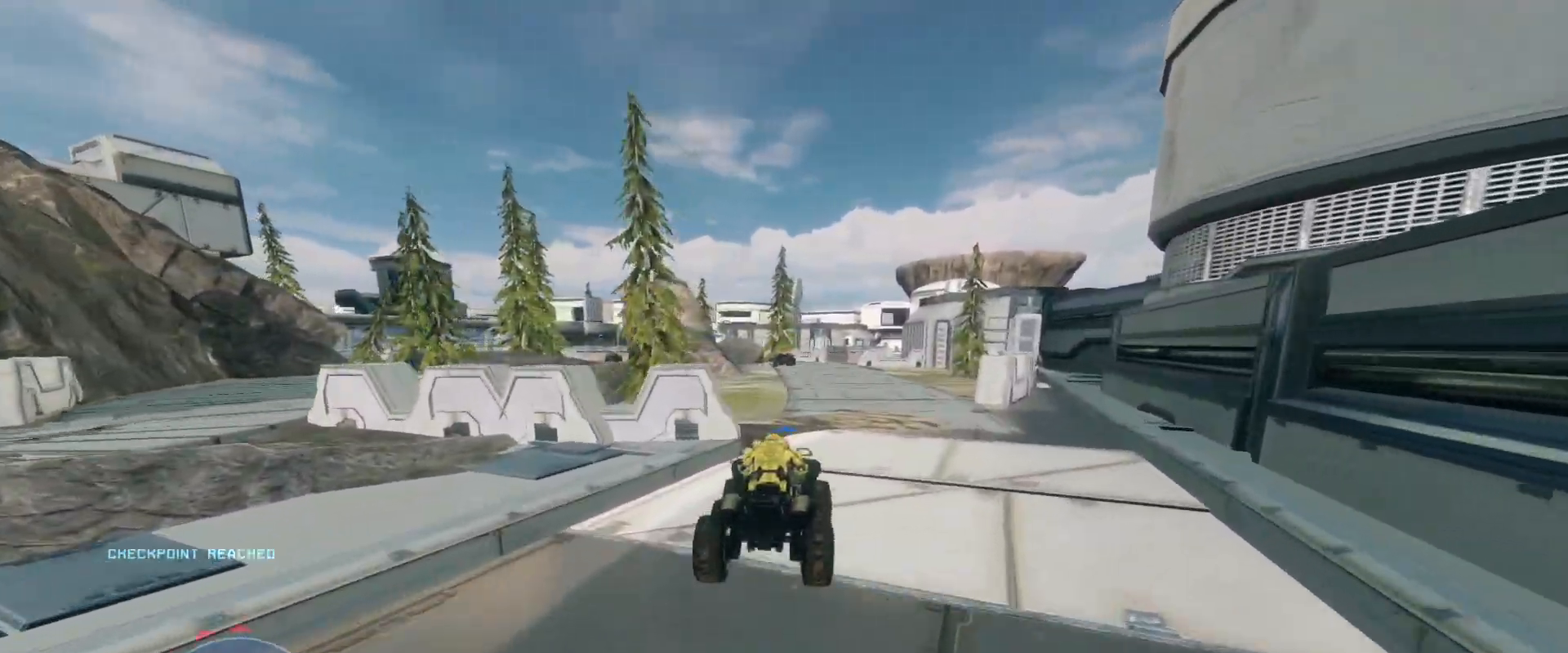
{"keys": ["w"], "mouse": [], "events": []}
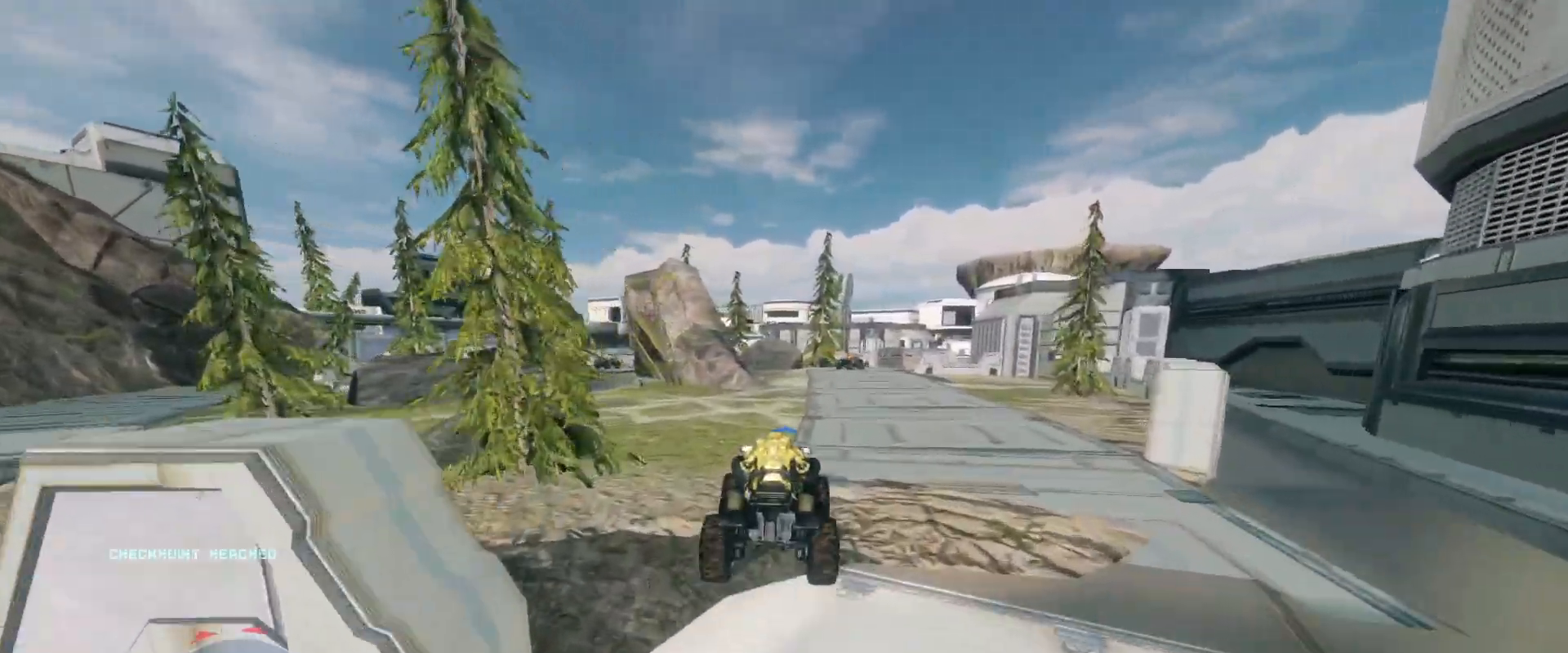
{"keys": ["w"], "mouse": [], "events": []}
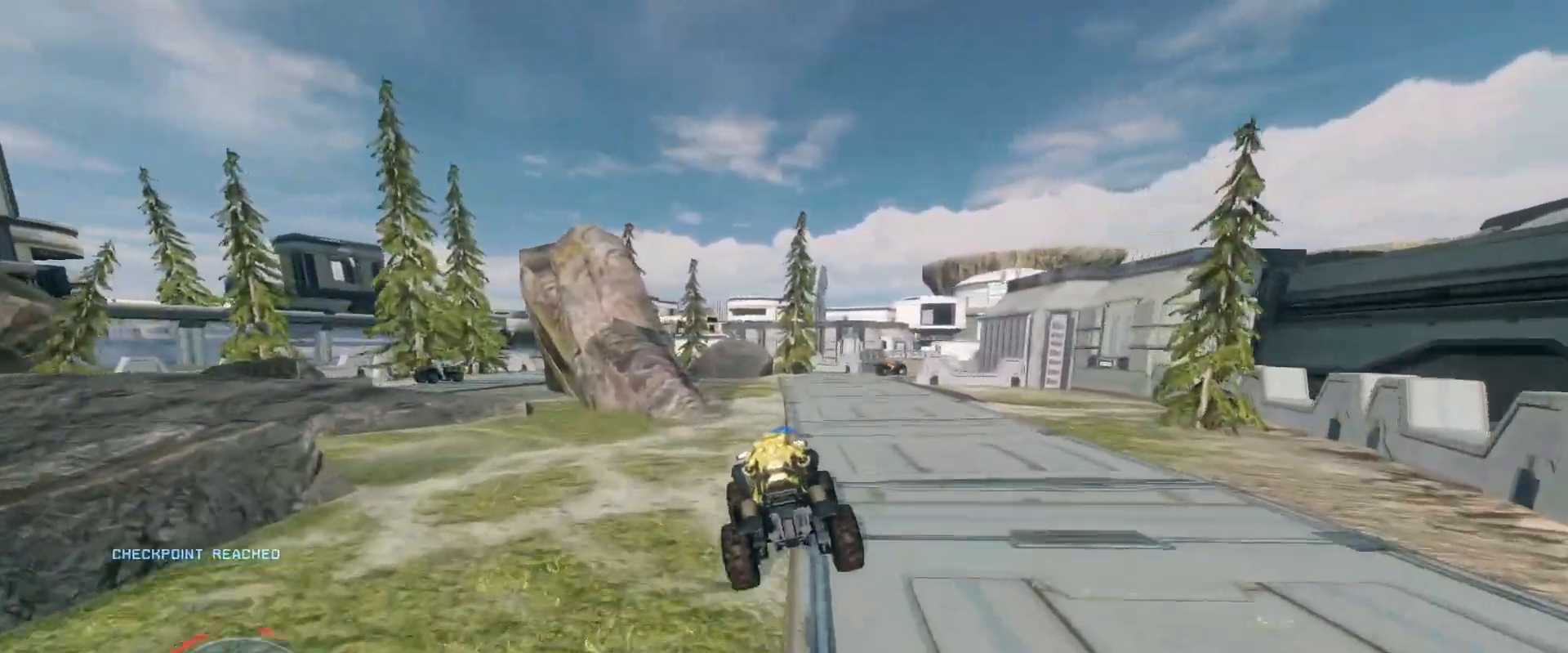
{"keys": ["w"], "mouse": [], "events": []}
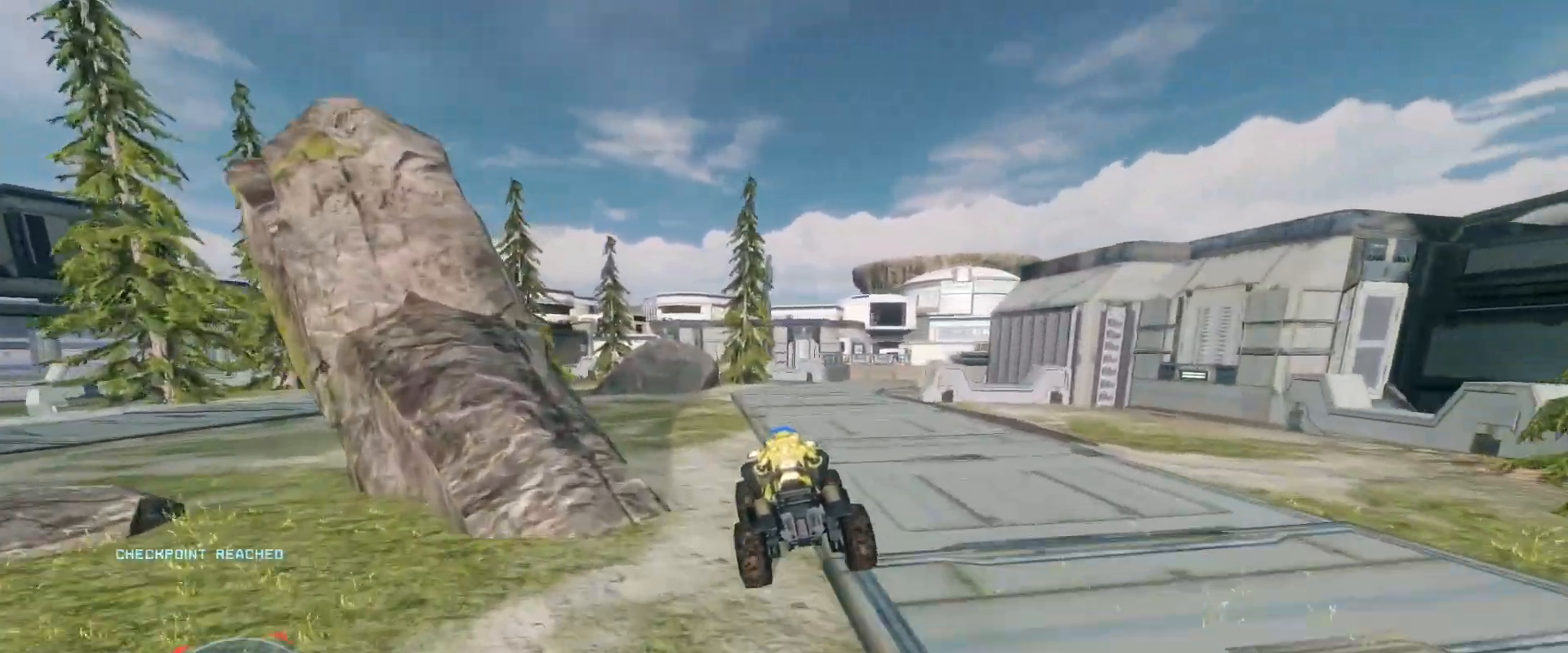
{"keys": ["w"], "mouse": [], "events": []}
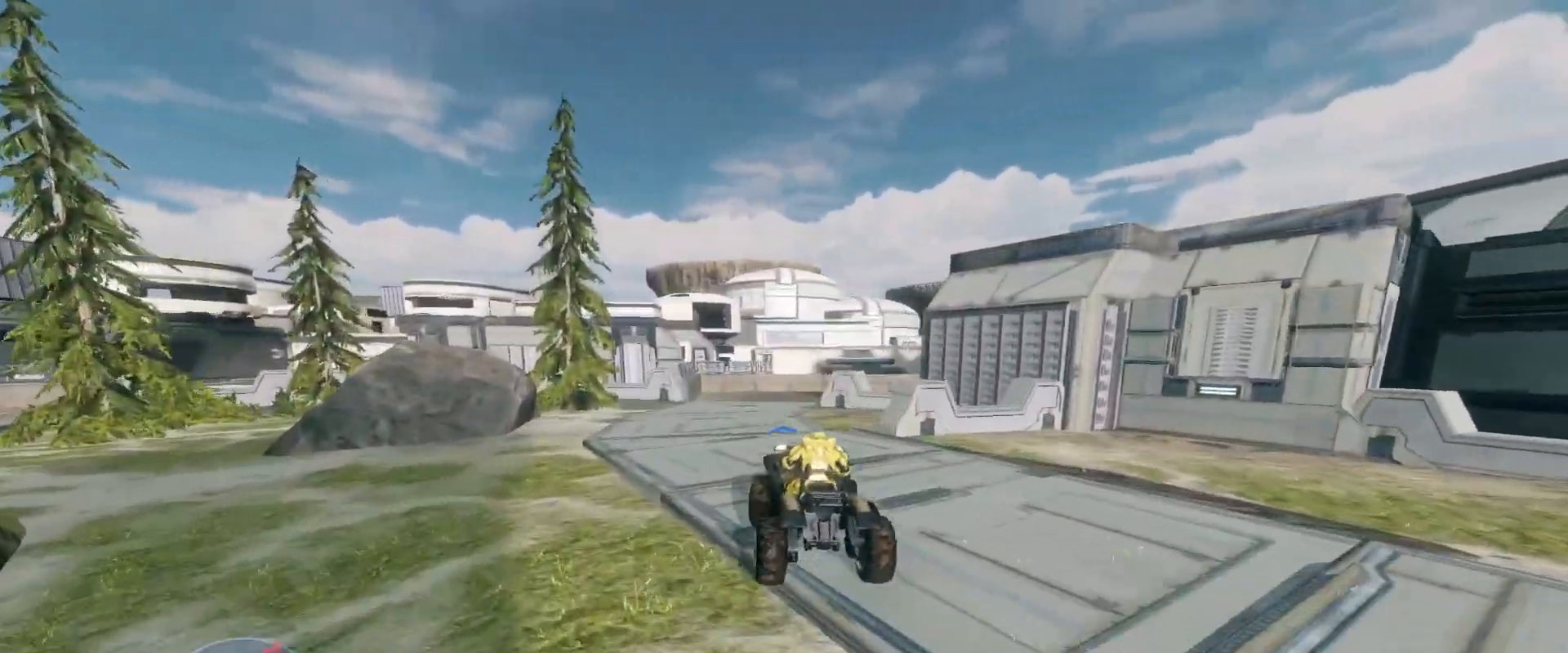
{"keys": ["w"], "mouse": [], "events": []}
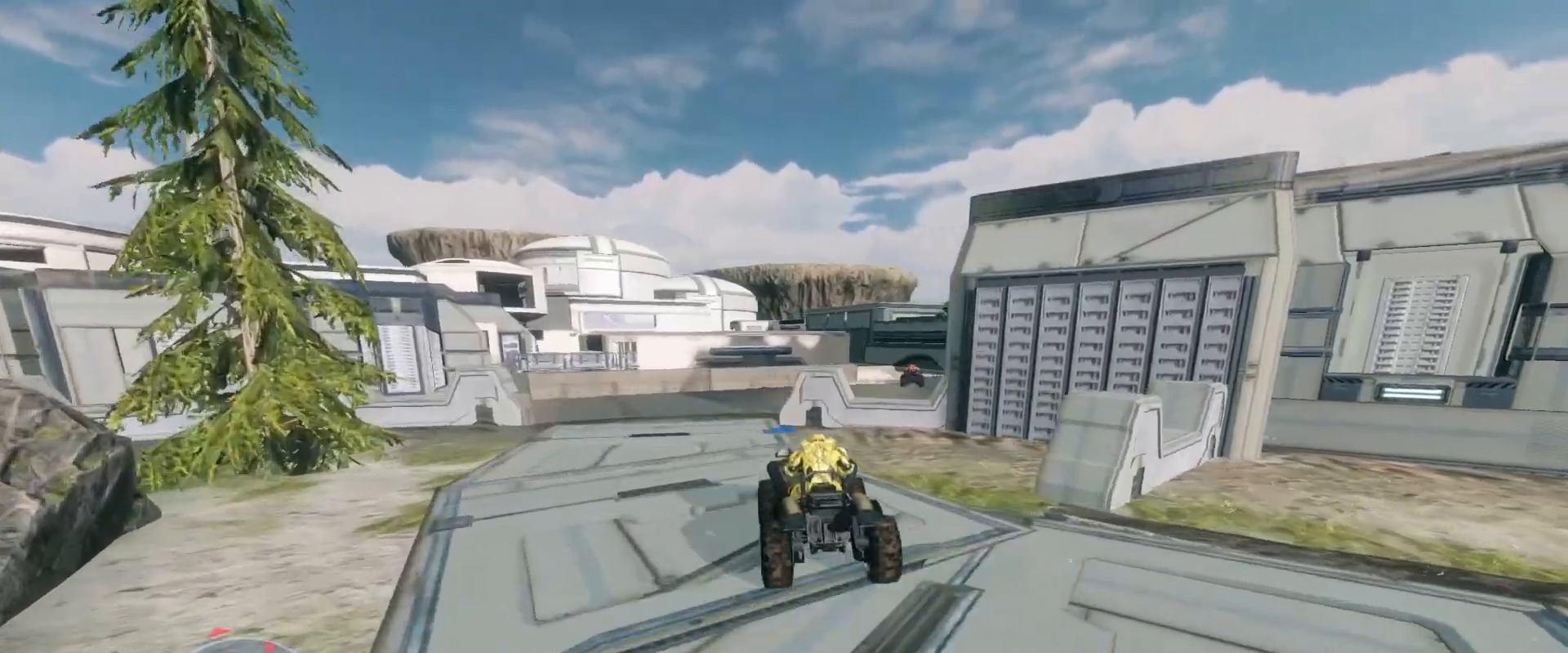
{"keys": ["w"], "mouse": [], "events": []}
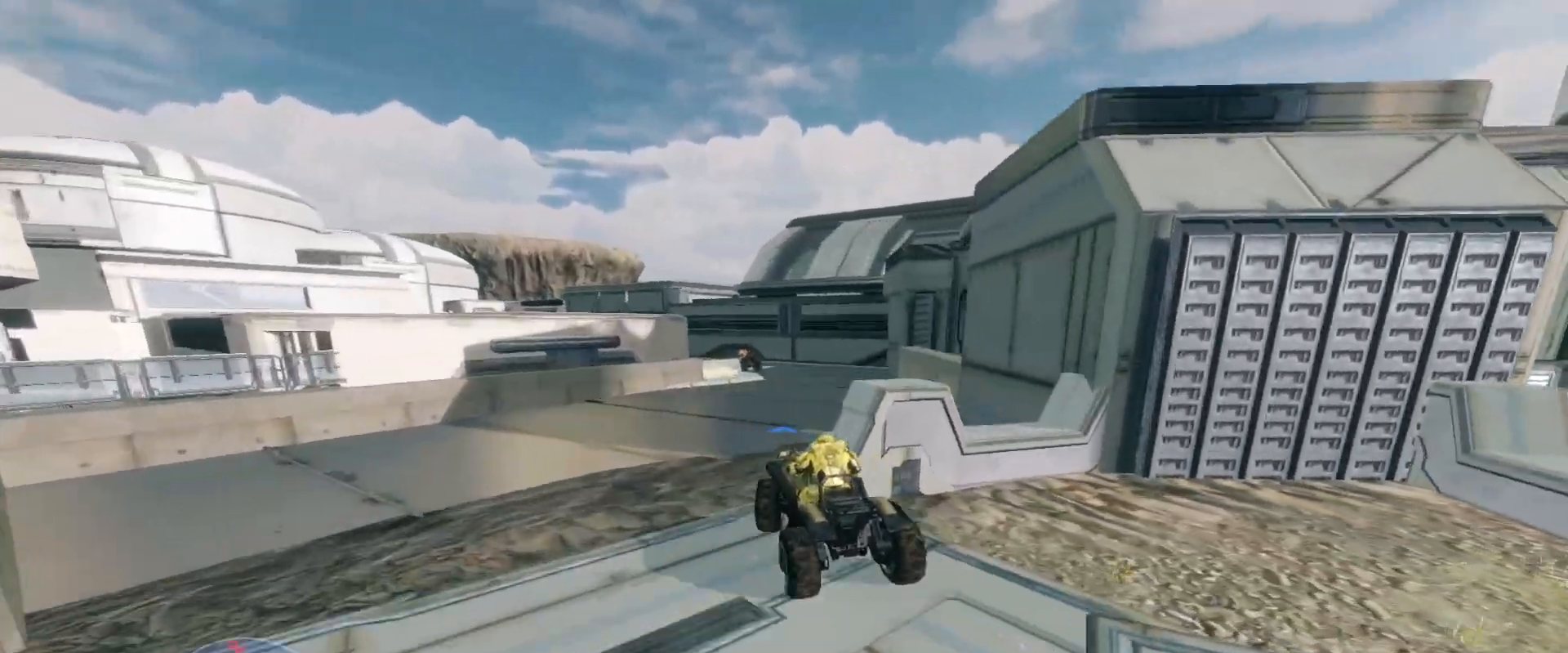
{"keys": ["w"], "mouse": [], "events": []}
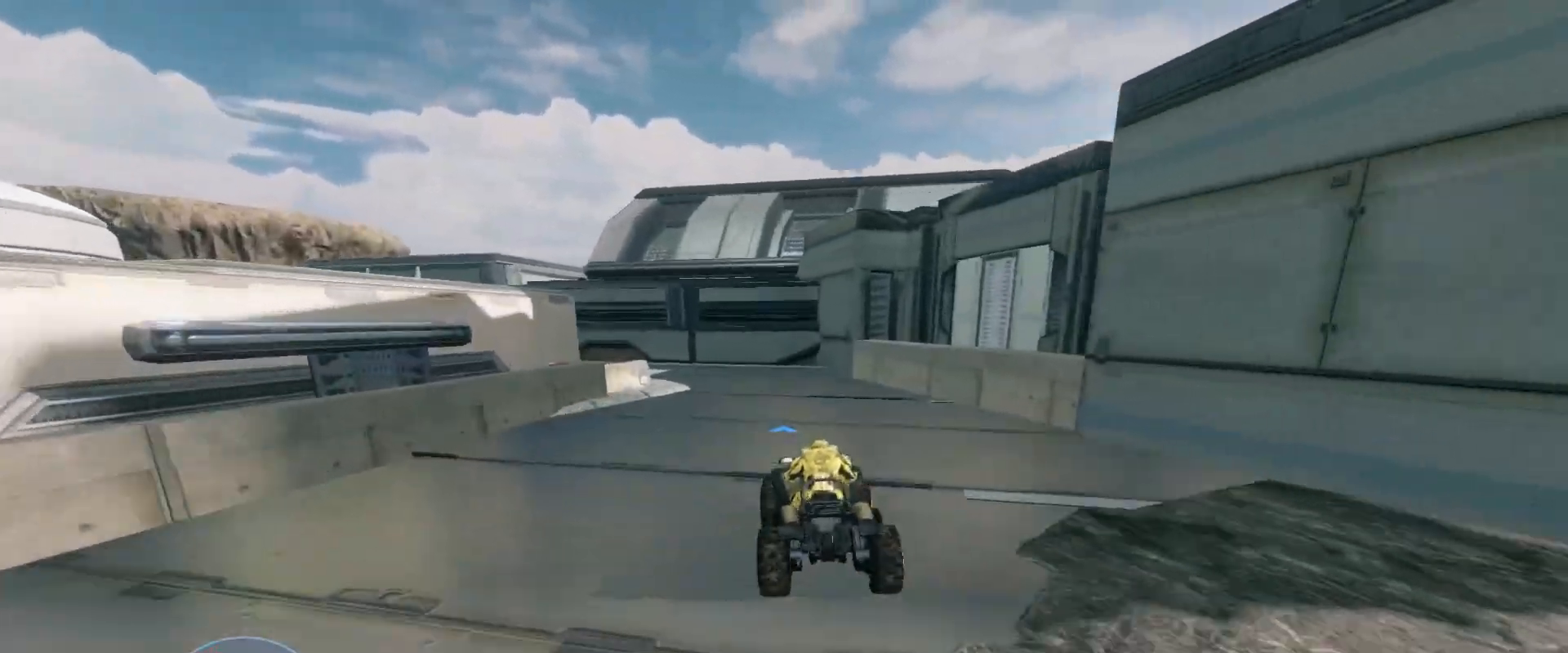
{"keys": ["w"], "mouse": [], "events": []}
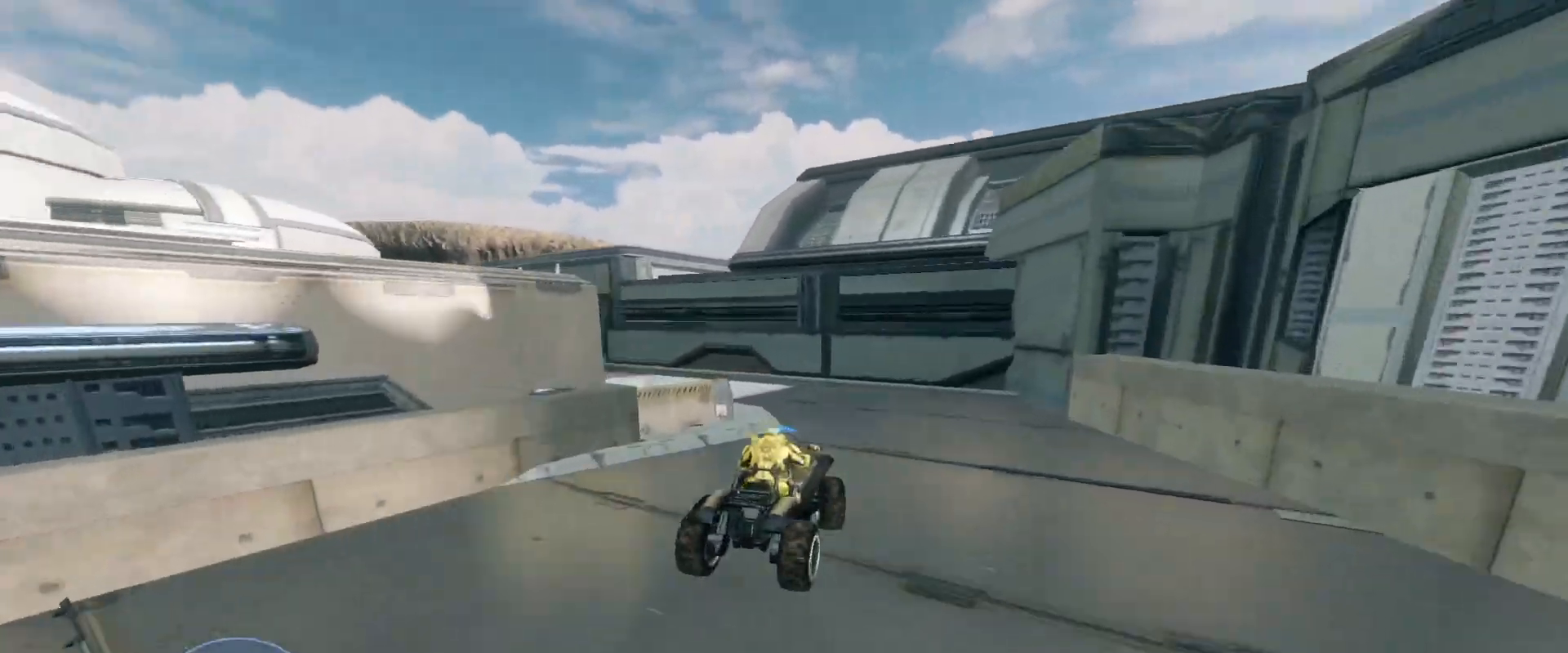
{"keys": ["w"], "mouse": [], "events": []}
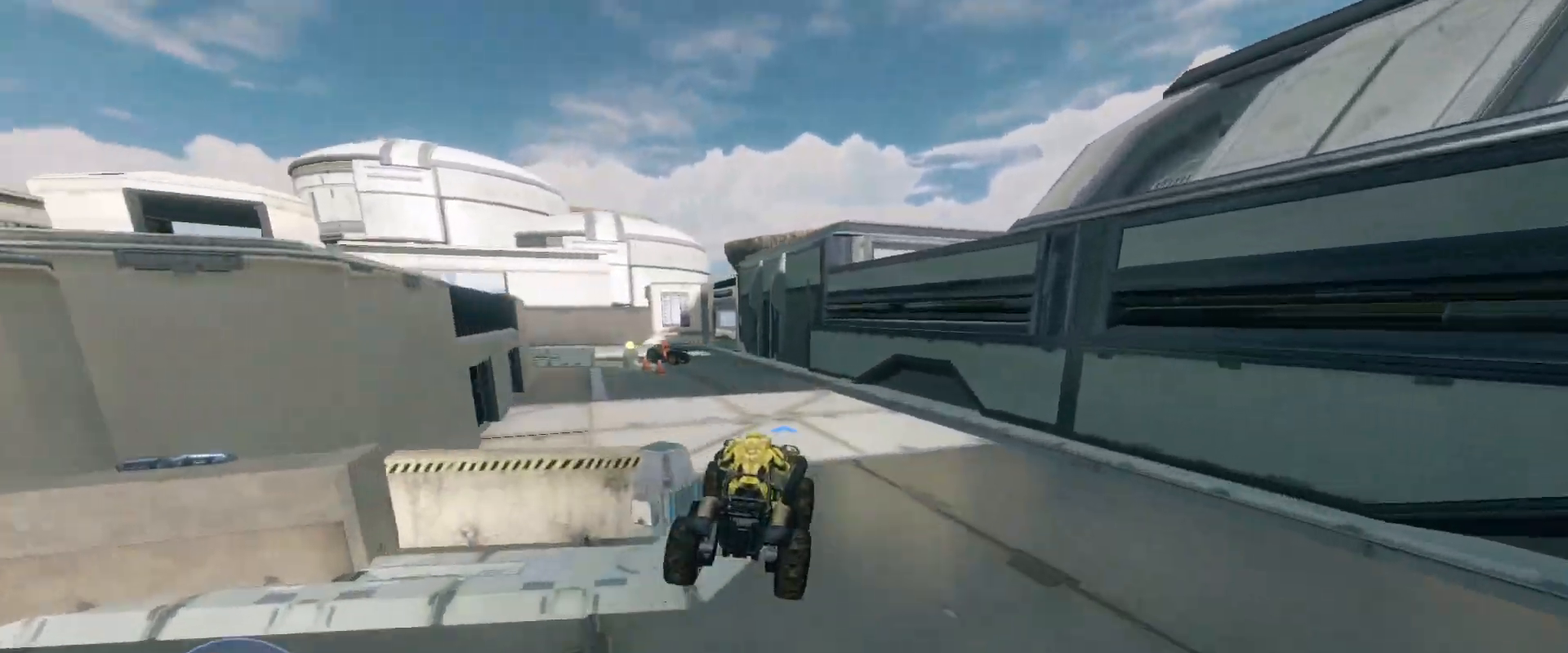
{"keys": ["w"], "mouse": [], "events": []}
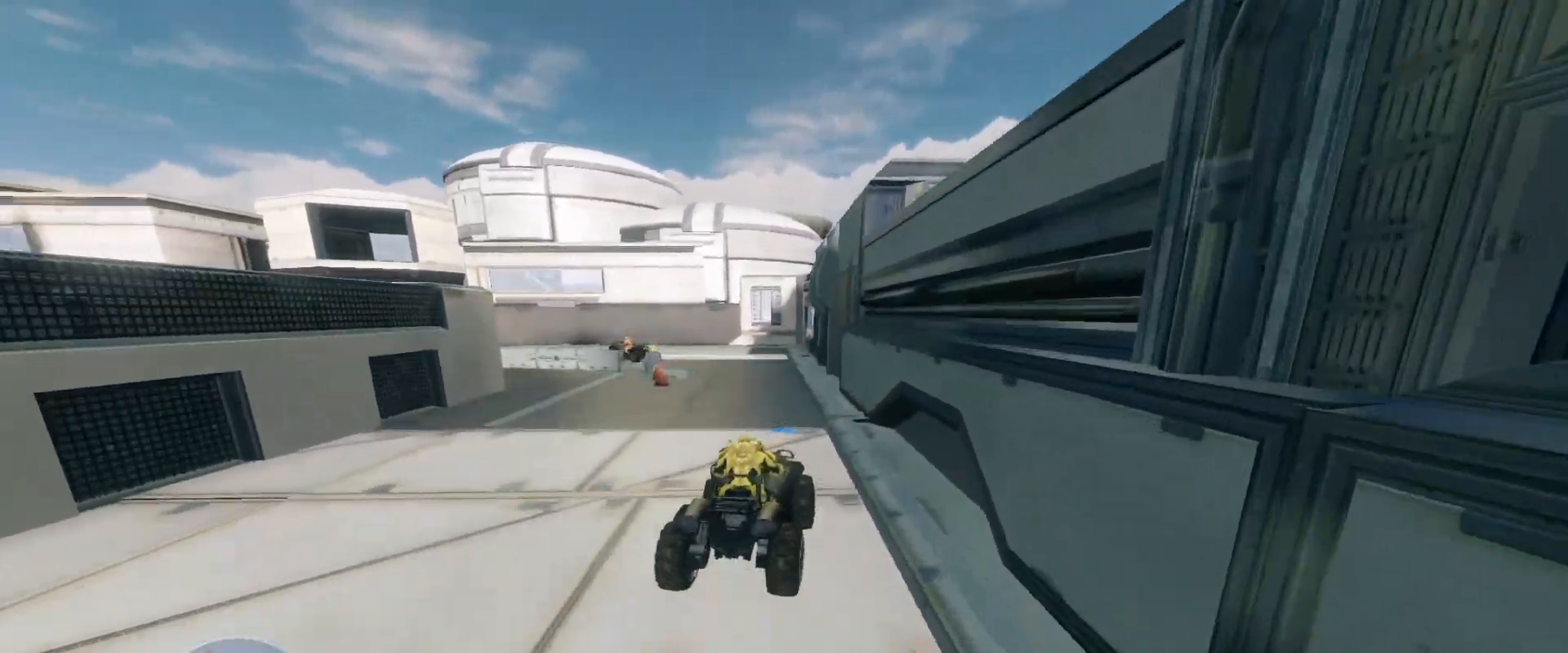
{"keys": ["w"], "mouse": [], "events": []}
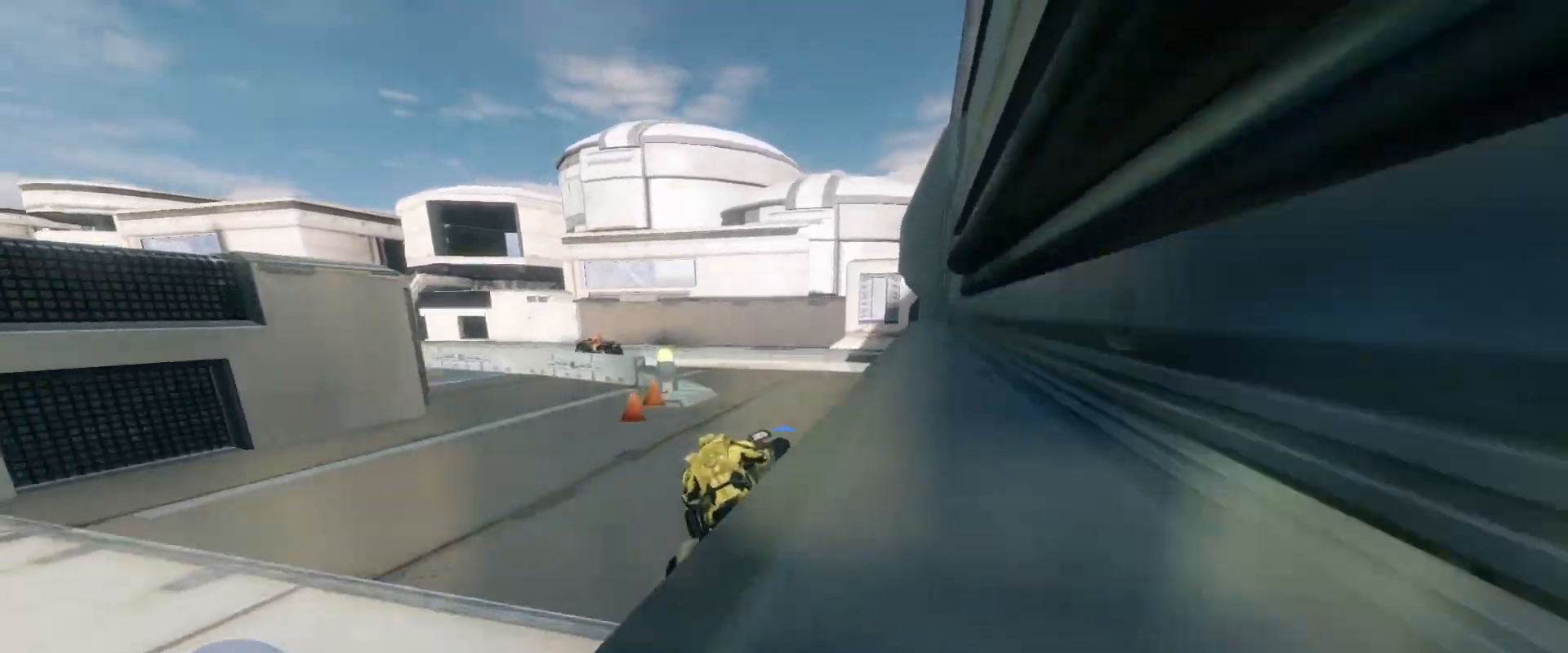
{"keys": ["w"], "mouse": [], "events": []}
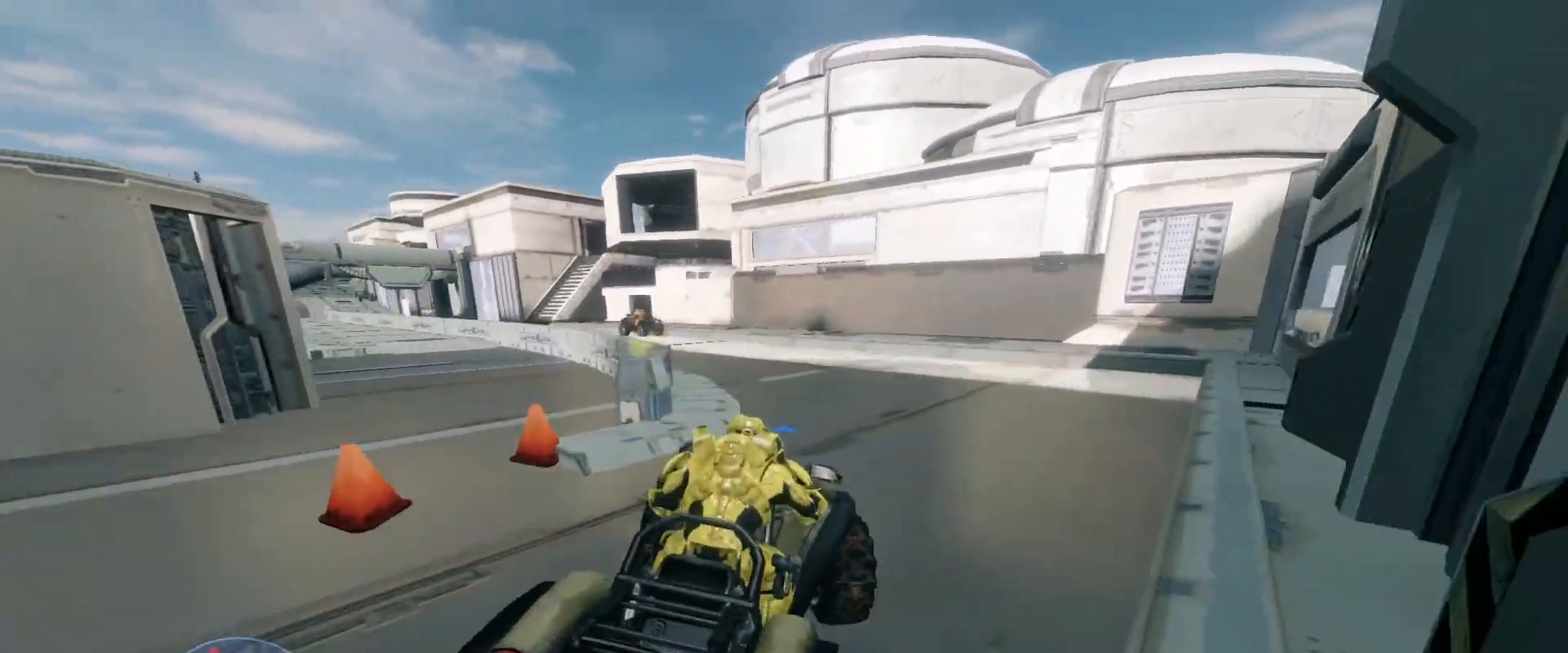
{"keys": ["w"], "mouse": [], "events": []}
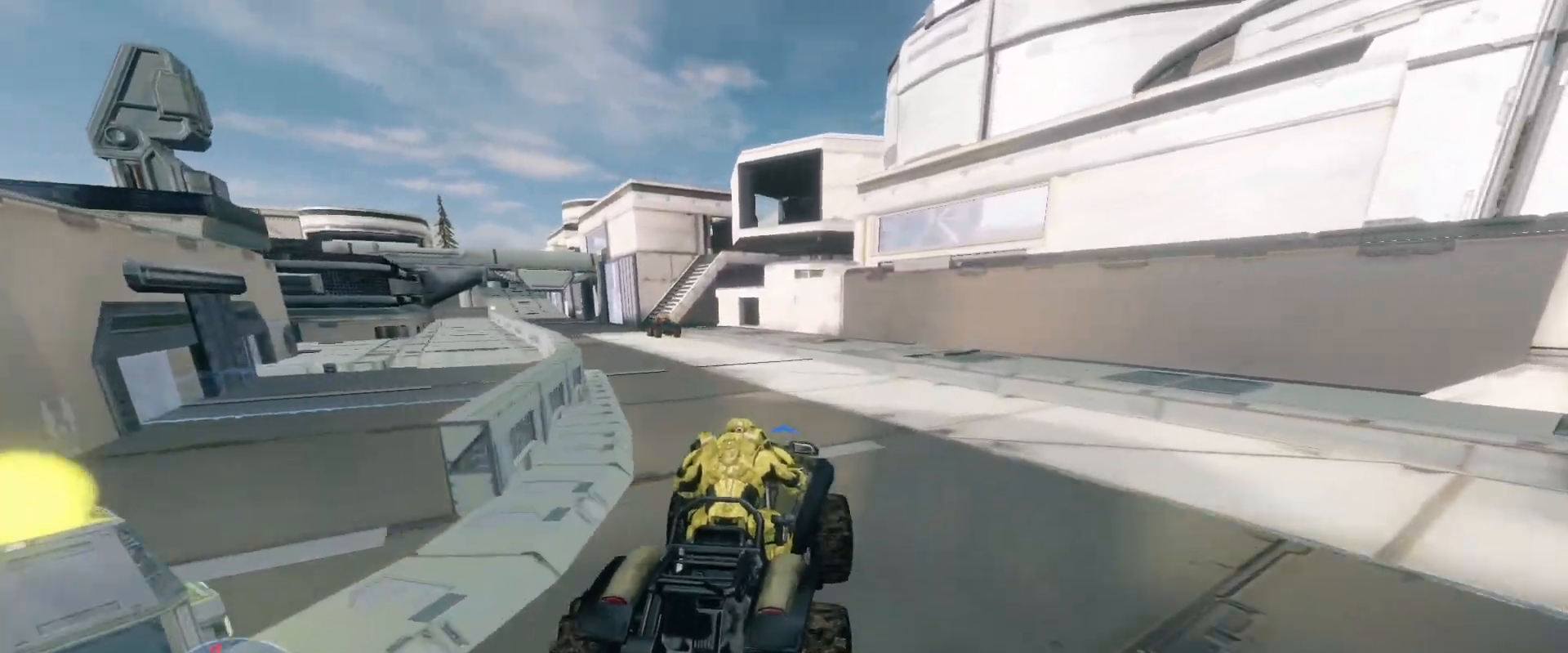
{"keys": ["w"], "mouse": [], "events": []}
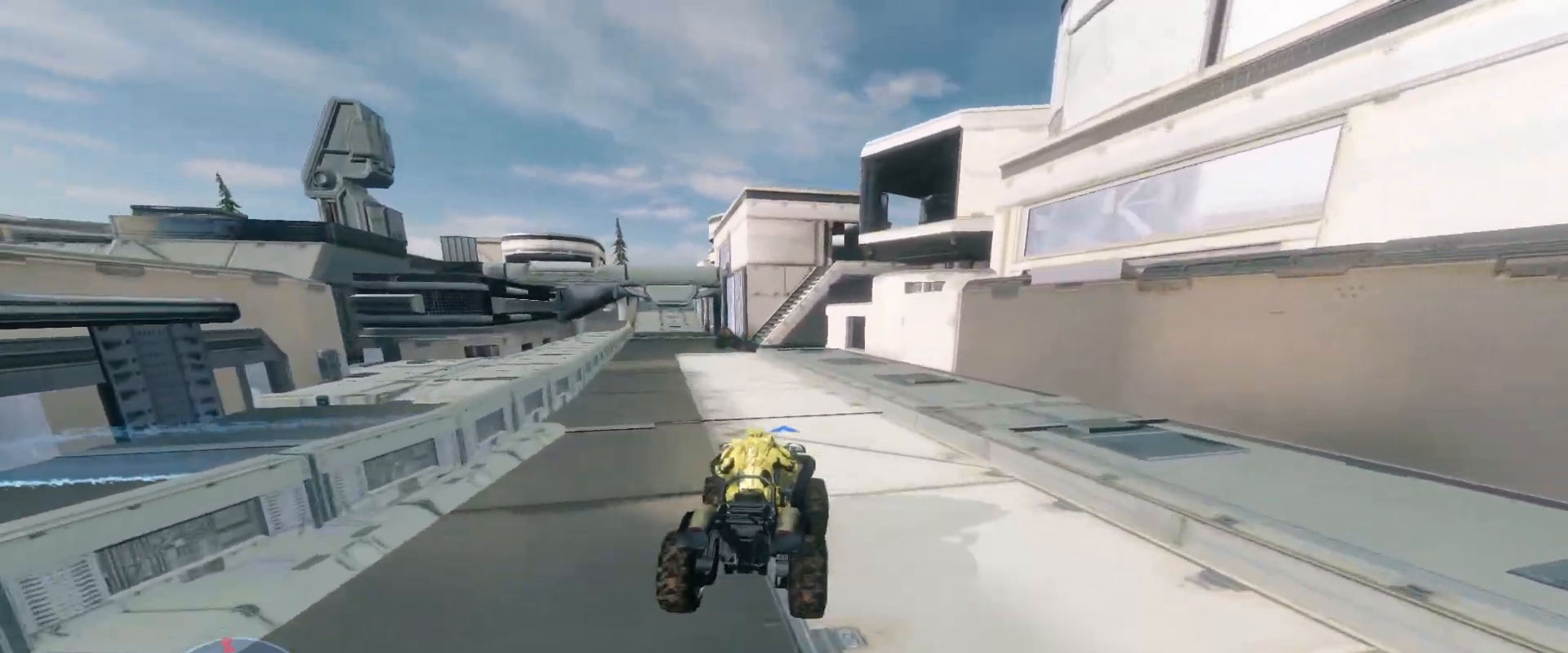
{"keys": ["w"], "mouse": [], "events": []}
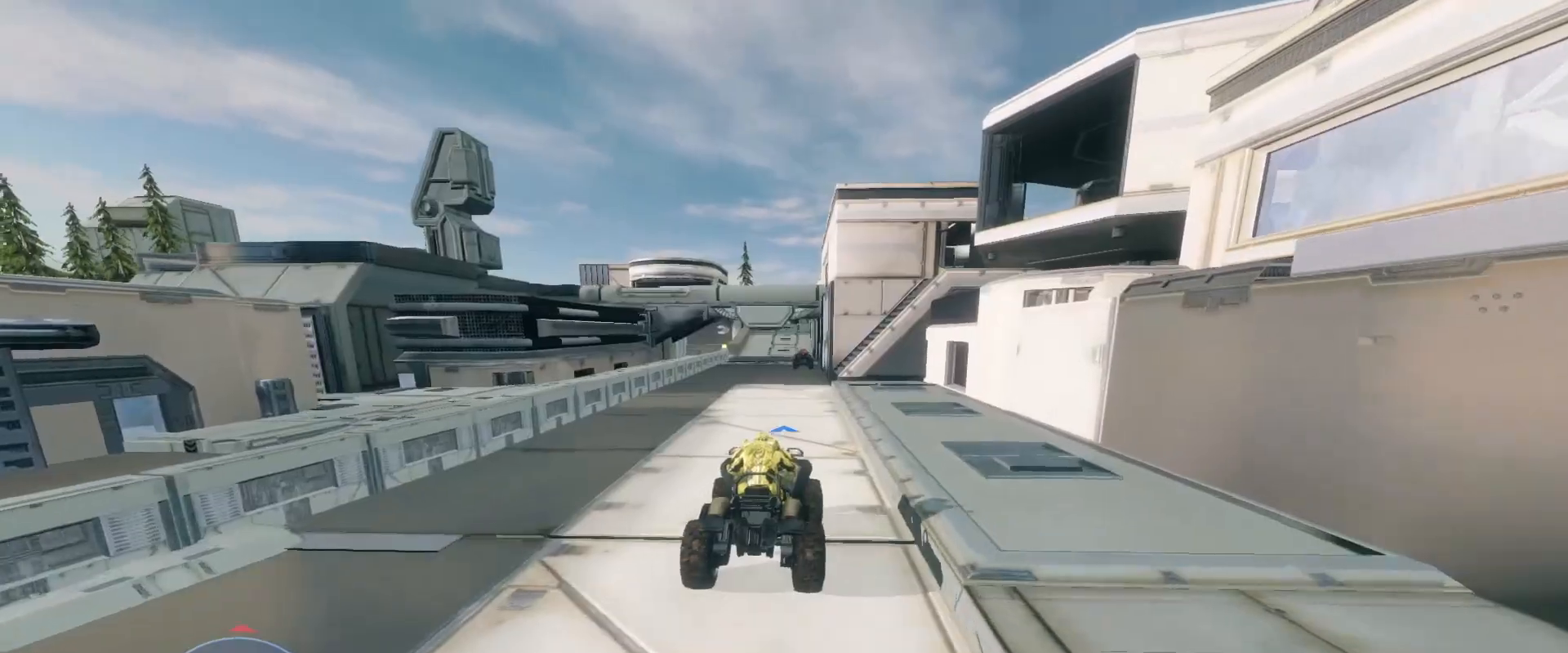
{"keys": ["w"], "mouse": [], "events": []}
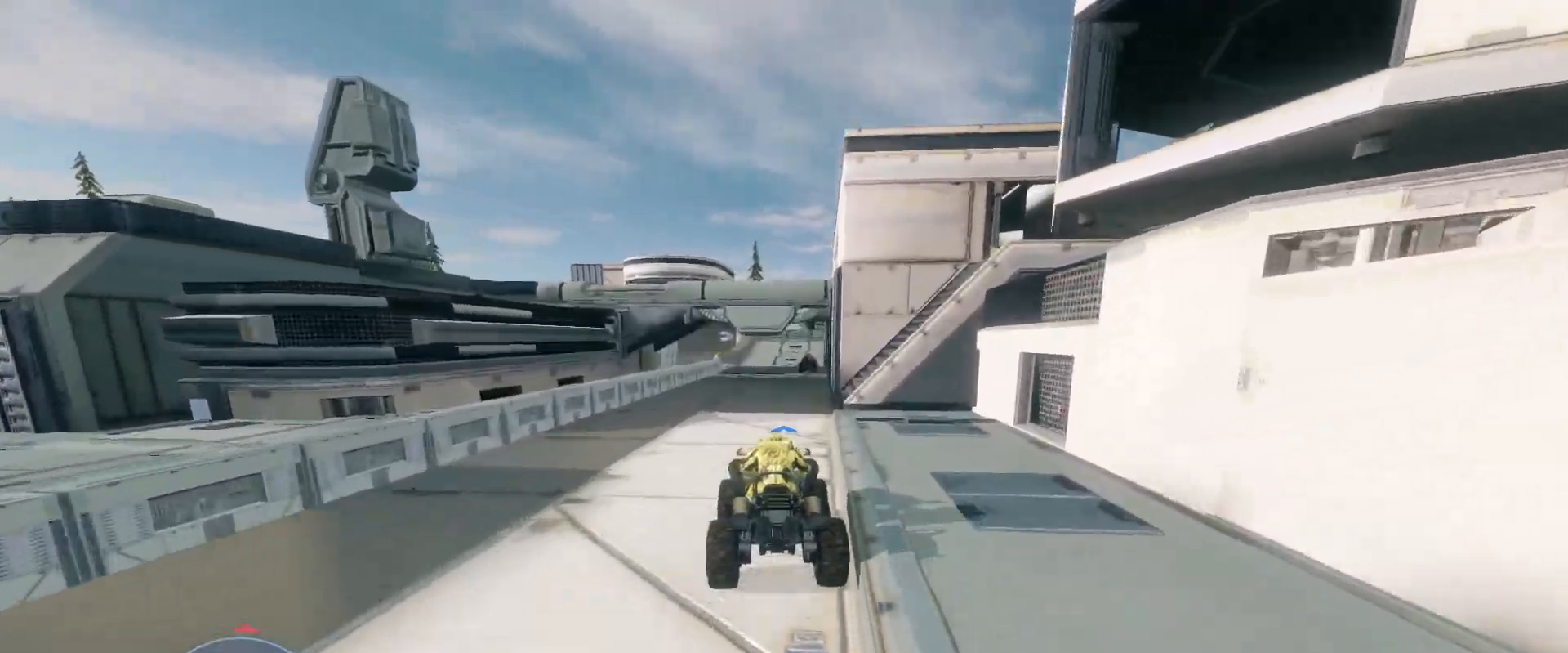
{"keys": ["w"], "mouse": [], "events": []}
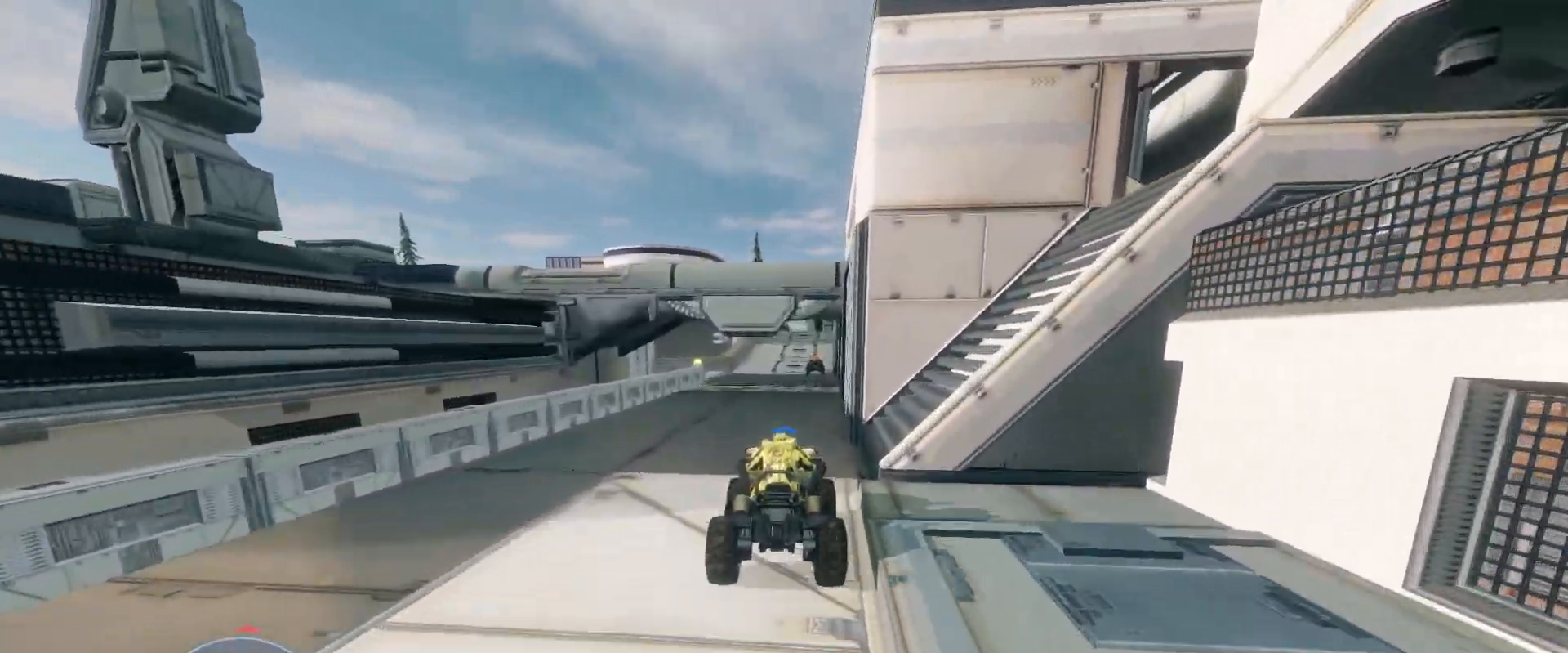
{"keys": ["w"], "mouse": [], "events": []}
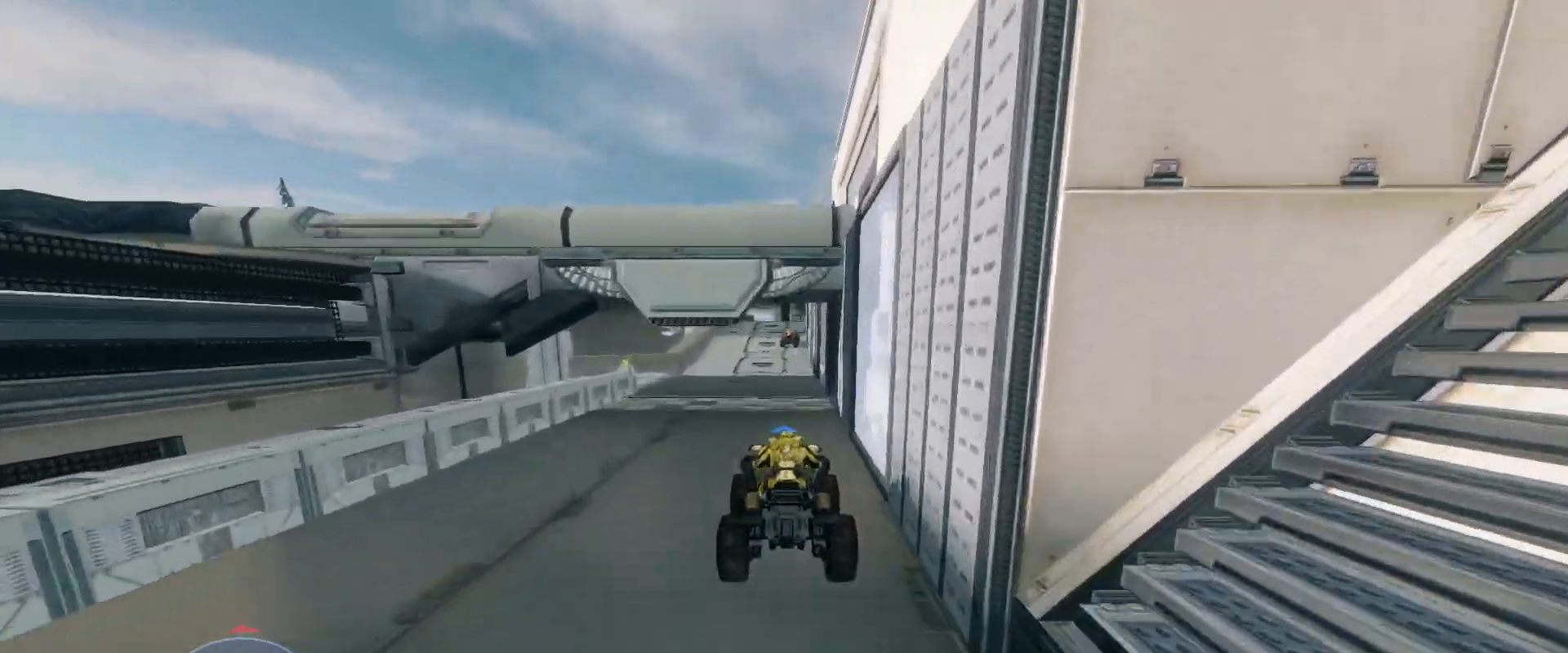
{"keys": ["w"], "mouse": [], "events": []}
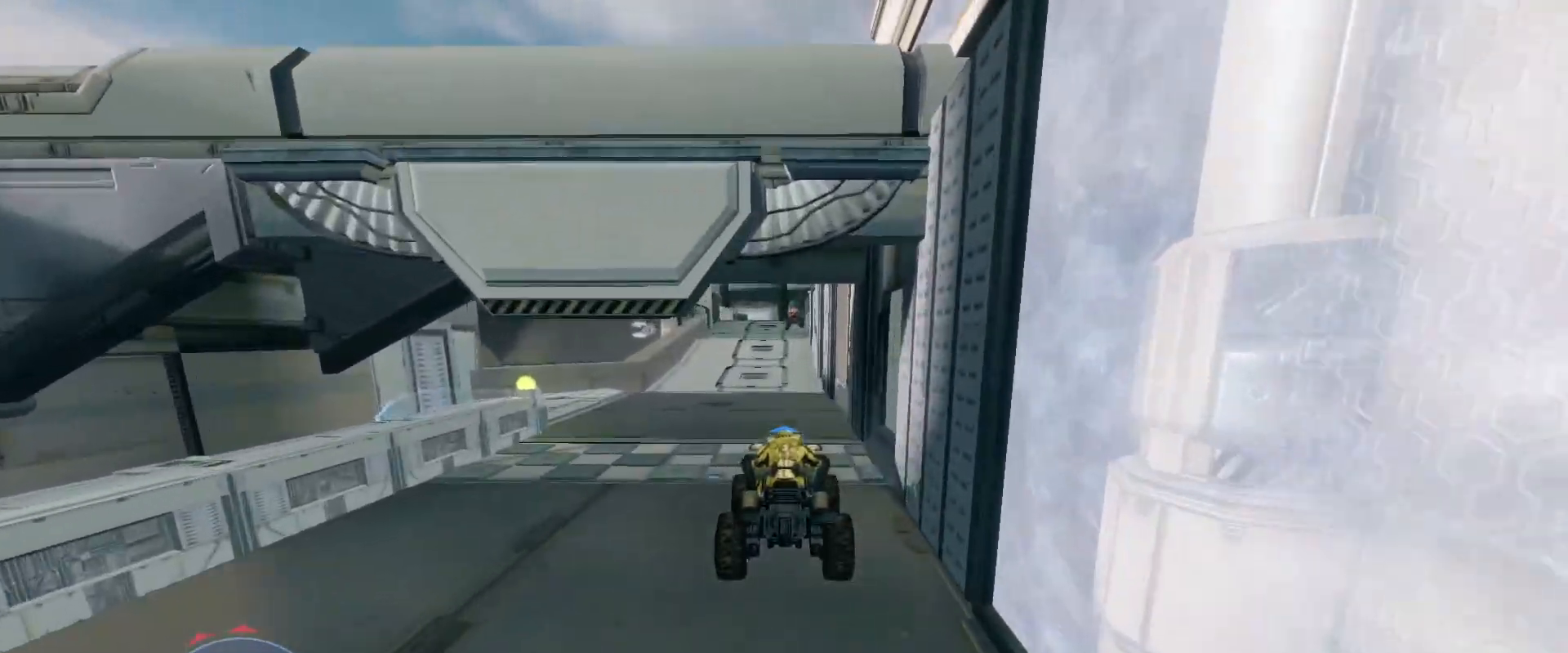
{"keys": ["w"], "mouse": [], "events": []}
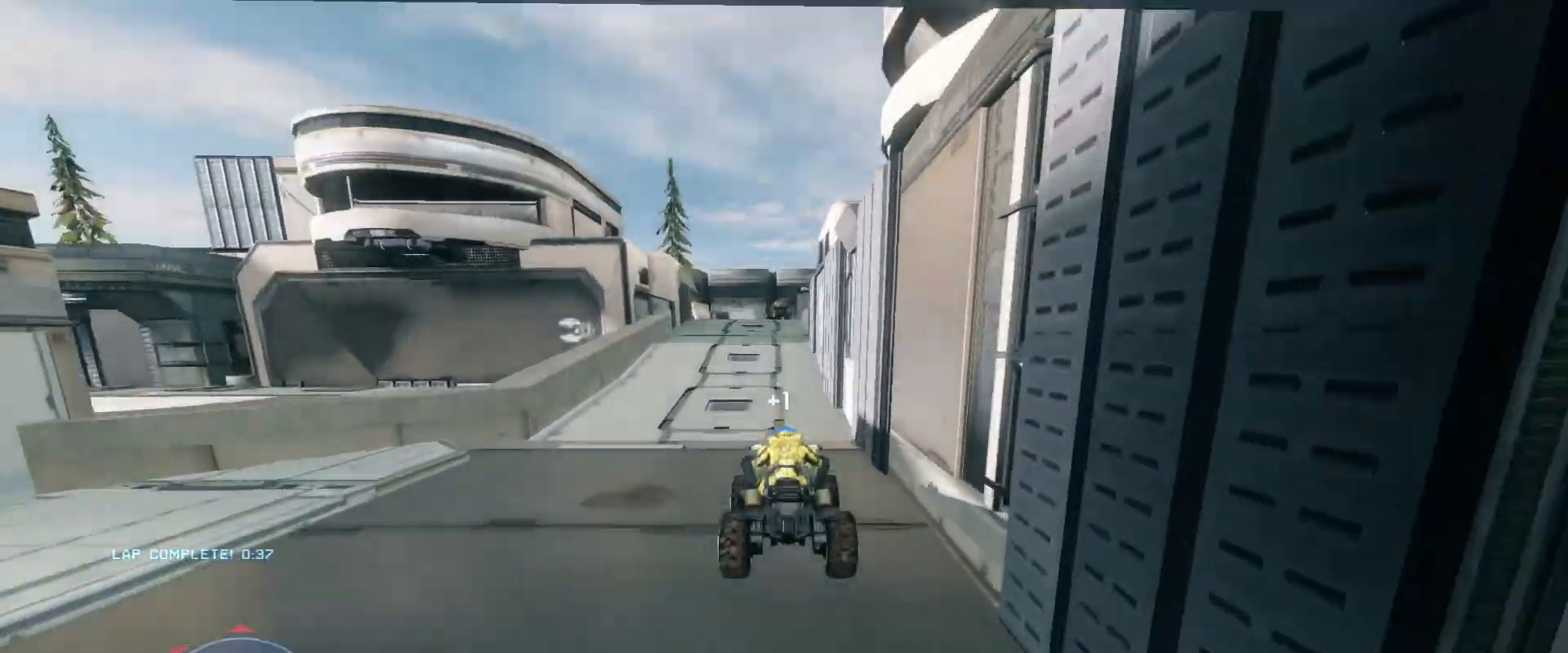
{"keys": ["w"], "mouse": [], "events": []}
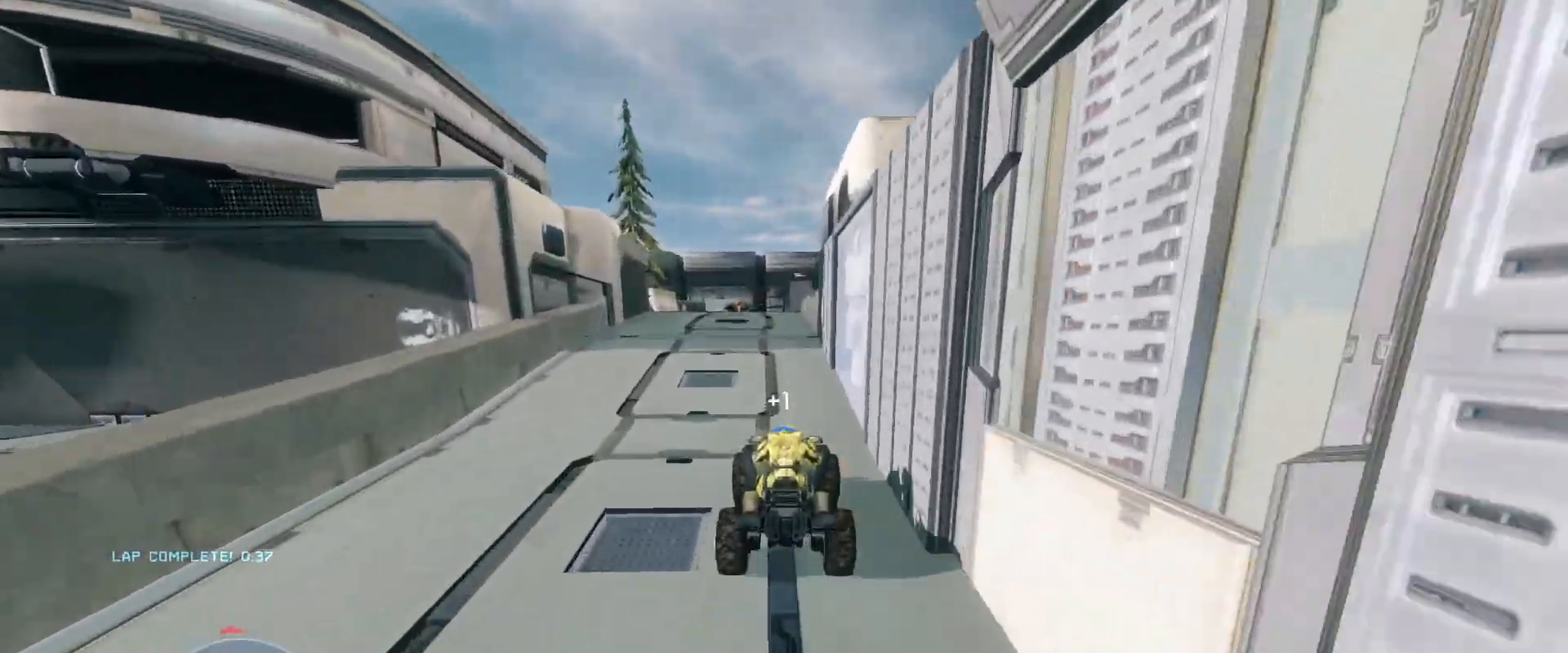
{"keys": ["w"], "mouse": [], "events": []}
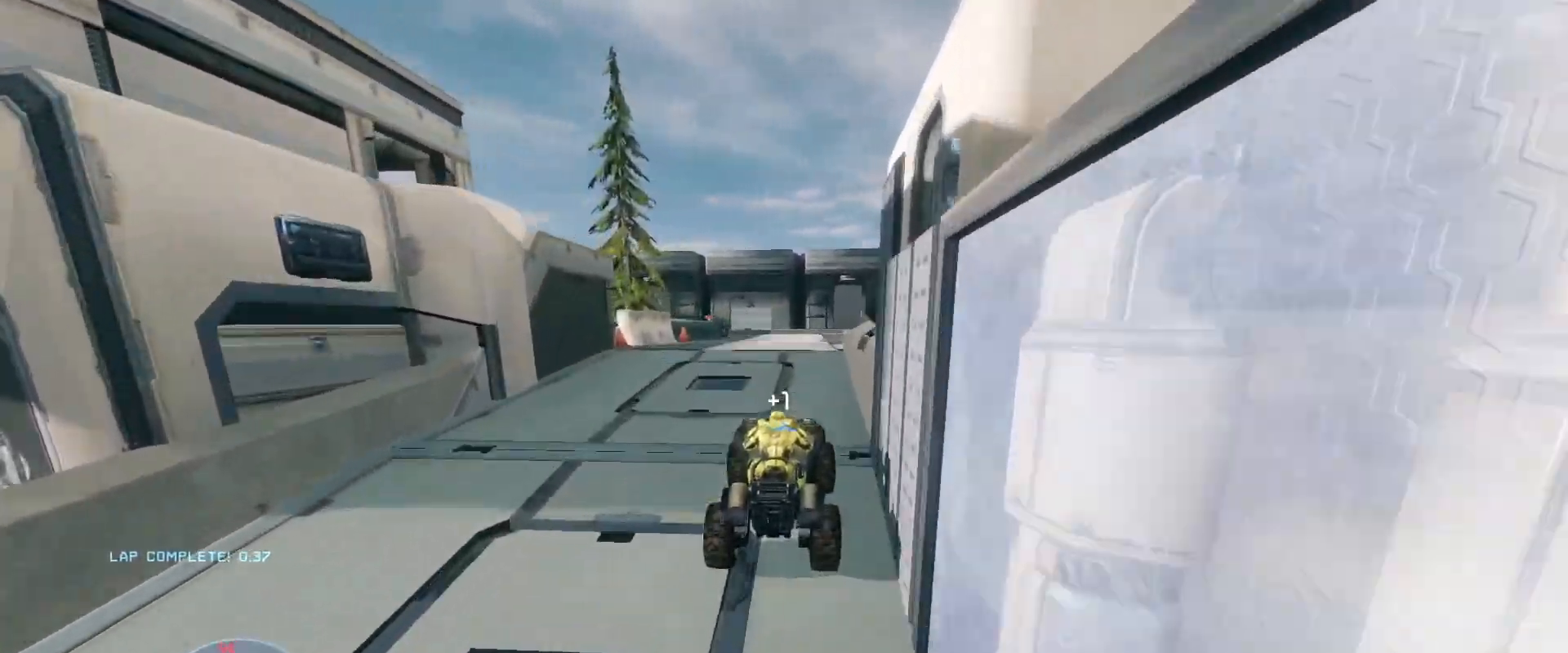
{"keys": ["w"], "mouse": [], "events": []}
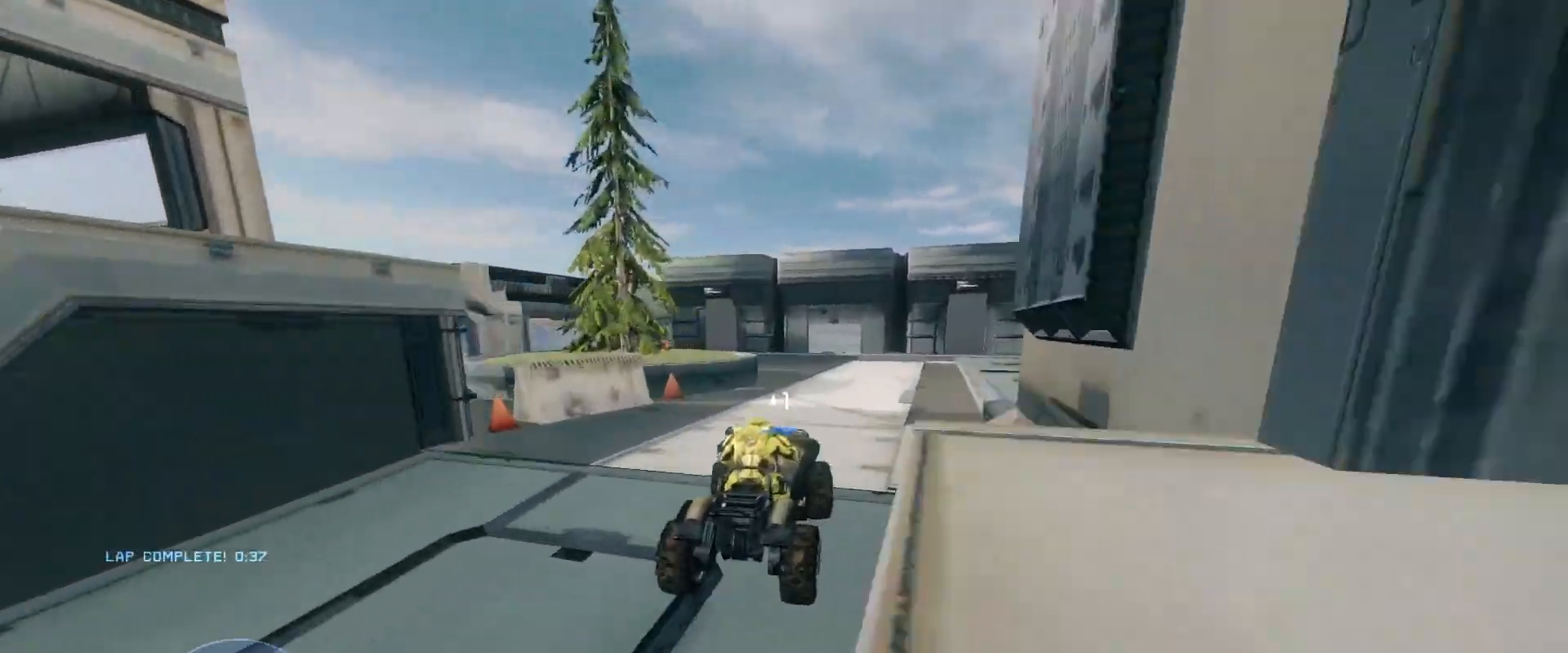
{"keys": ["w"], "mouse": [], "events": [[150, "w", "up"], [351, "w", "down"]]}